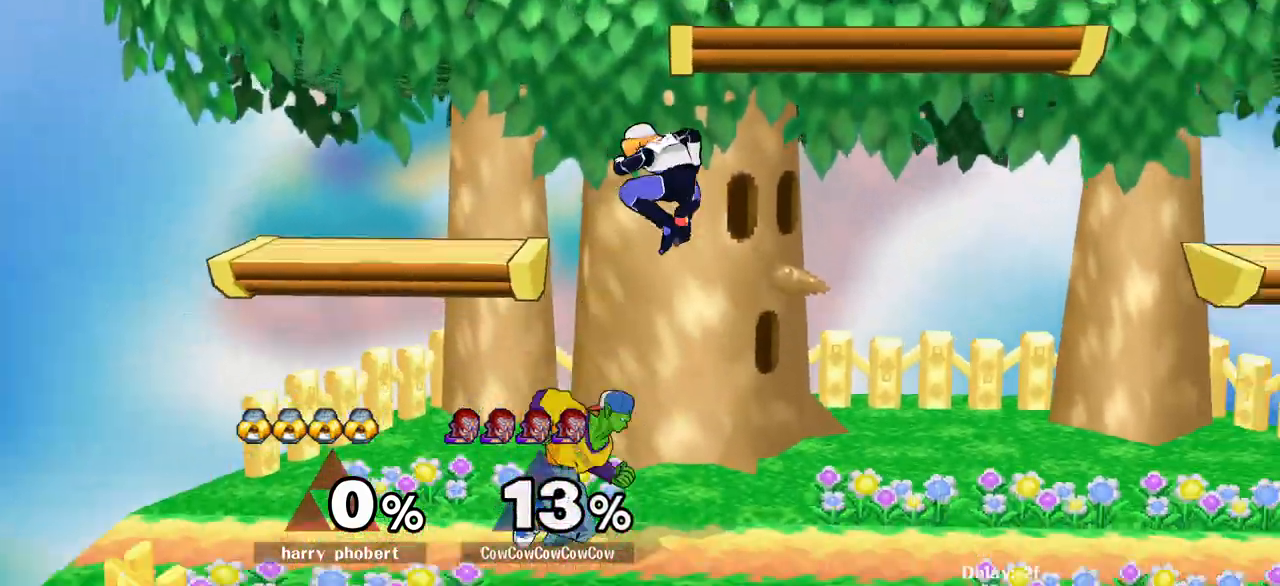
Gameplay with a controller (arcade stick); each line is a JSON object with the inputs held at the frame after it. "events" lists button and stick changes between this image and that frame as [ms after this image, input, new state], when the widget could be followed in between. Not read: L3 R3 other_buttons.
{"buttons": ["Y", "L1", "DPAD_DOWN", "DPAD_RIGHT"], "events": [[33, "L1", "down"], [417, "Y", "down"], [500, "DPAD_RIGHT", "down"]]}
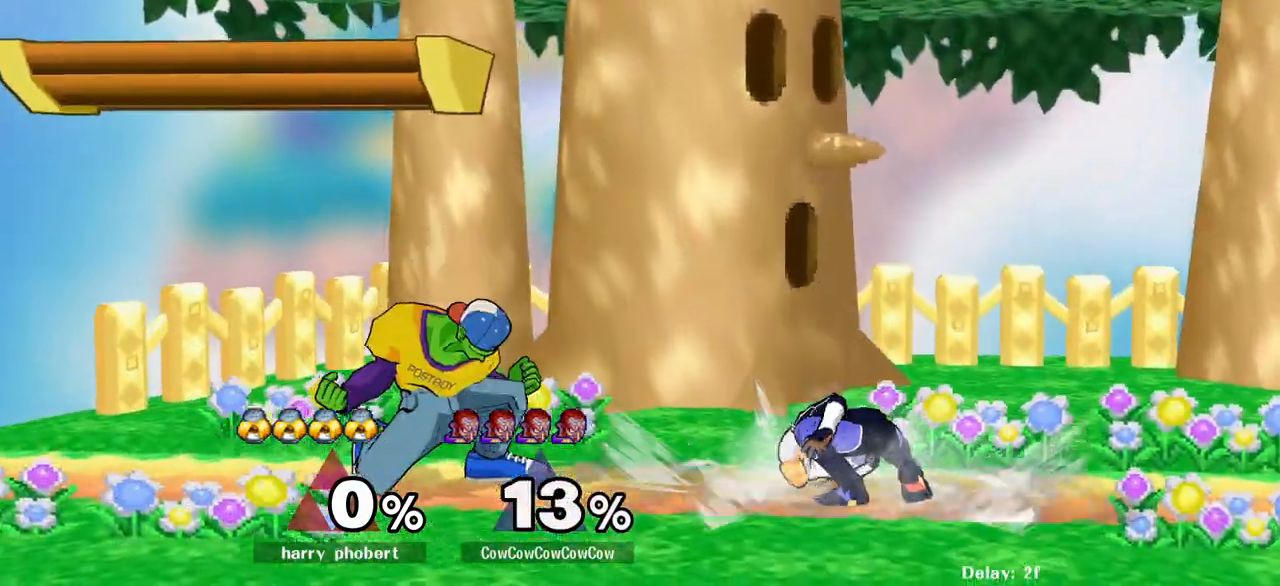
{"buttons": ["Y"], "events": [[17, "R1", "down"], [50, "L1", "up"], [100, "DPAD_DOWN", "up"], [117, "R1", "up"], [117, "Y", "up"], [133, "DPAD_RIGHT", "up"], [217, "DPAD_RIGHT", "down"], [433, "DPAD_RIGHT", "up"], [450, "Y", "down"]]}
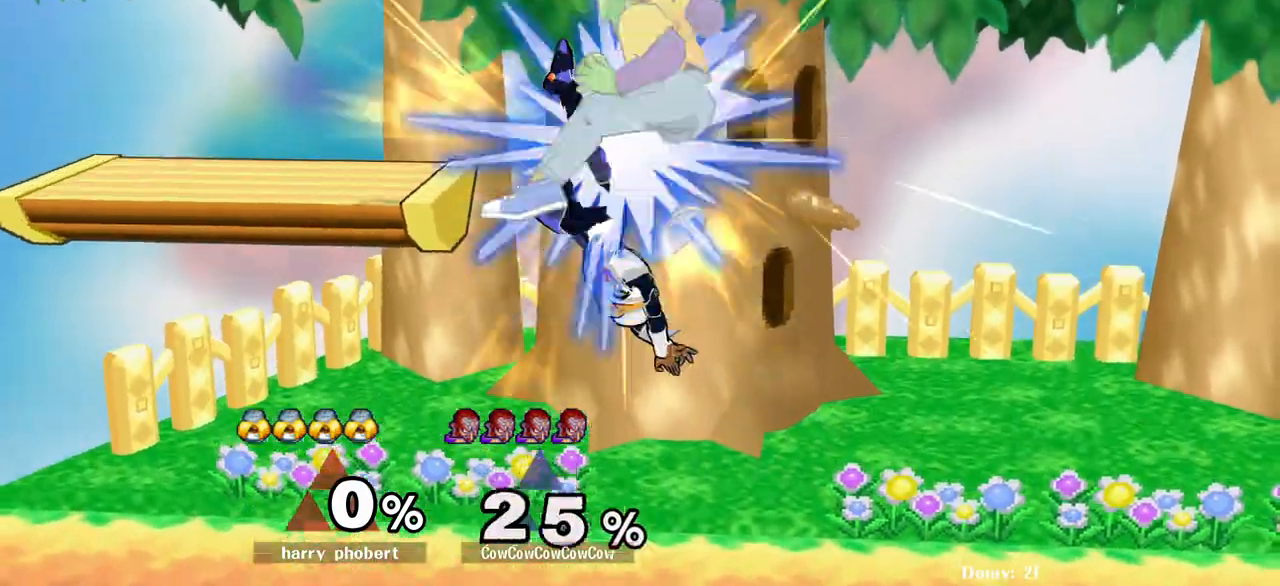
{"buttons": ["Y"], "events": [[17, "Y", "up"], [483, "Y", "down"]]}
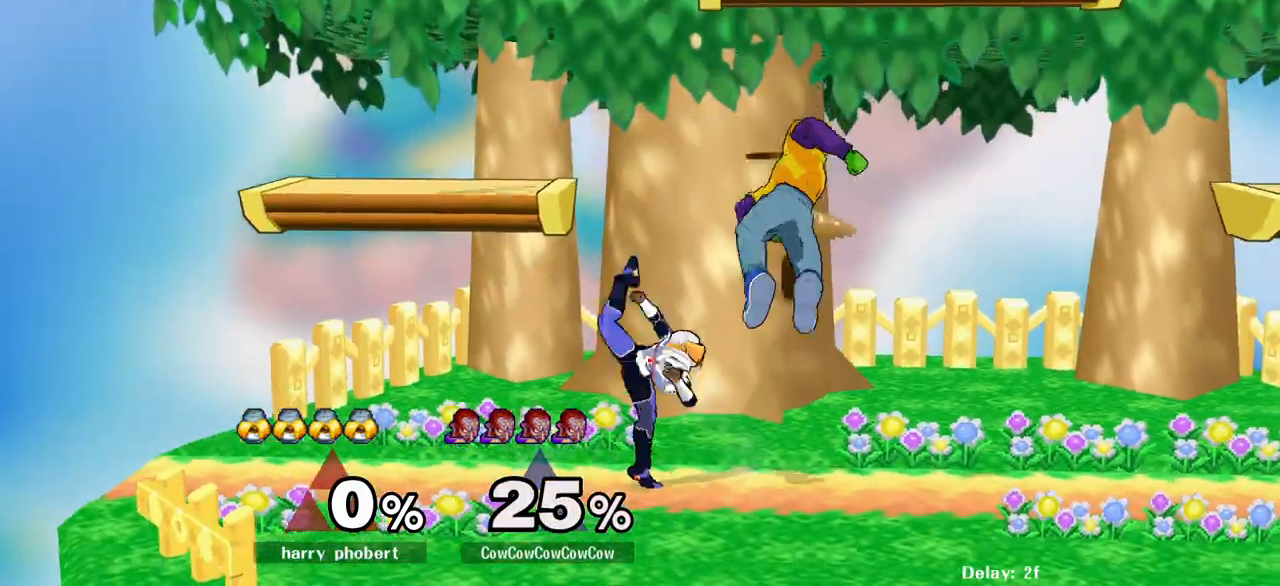
{"buttons": [], "events": [[50, "DPAD_RIGHT", "down"], [133, "Y", "up"], [267, "DPAD_RIGHT", "up"]]}
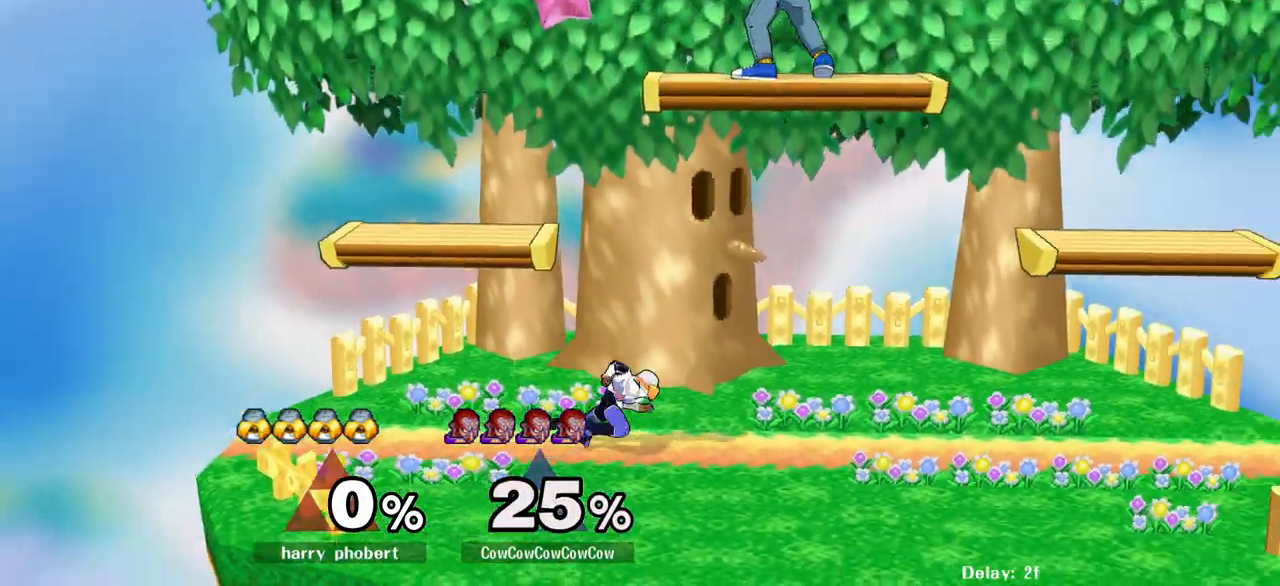
{"buttons": ["Y", "DPAD_DOWN", "DPAD_LEFT"], "events": [[17, "DPAD_LEFT", "down"], [83, "DPAD_LEFT", "up"], [400, "DPAD_LEFT", "down"], [417, "Y", "down"], [500, "DPAD_DOWN", "down"]]}
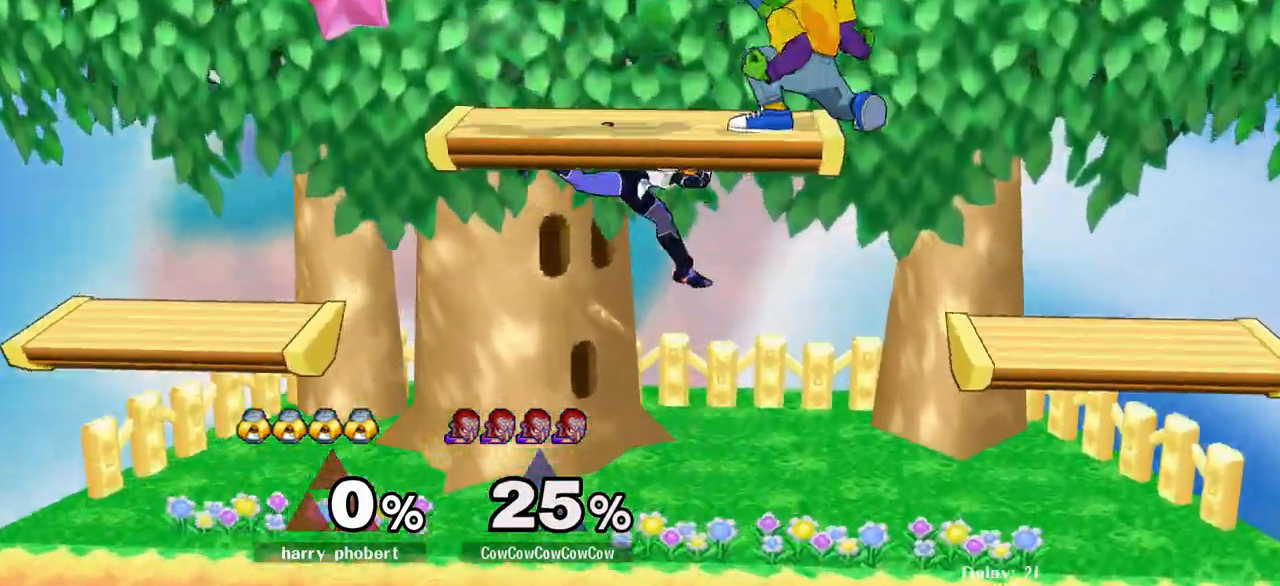
{"buttons": ["DPAD_RIGHT", "C_UP"], "events": [[33, "R1", "down"], [133, "DPAD_LEFT", "up"], [133, "R1", "up"], [283, "Y", "up"], [383, "DPAD_LEFT", "down"], [450, "DPAD_DOWN", "up"], [467, "C_UP", "down"], [483, "DPAD_RIGHT", "down"], [500, "DPAD_LEFT", "up"]]}
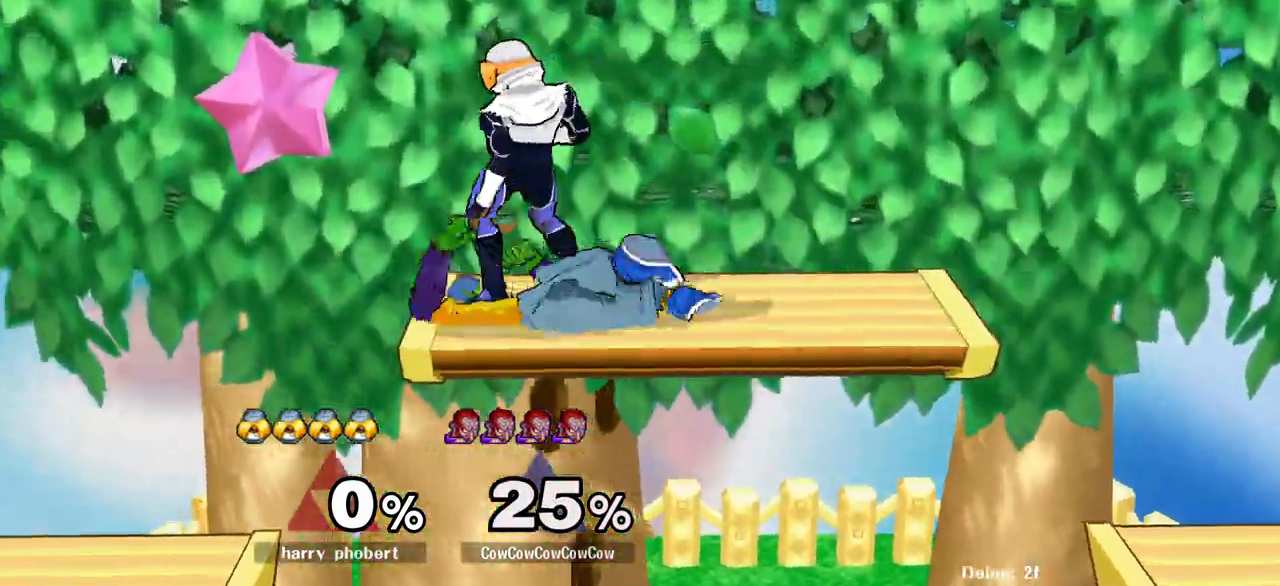
{"buttons": [], "events": [[133, "C_UP", "up"], [167, "Z", "down"], [300, "Z", "up"], [367, "DPAD_RIGHT", "up"]]}
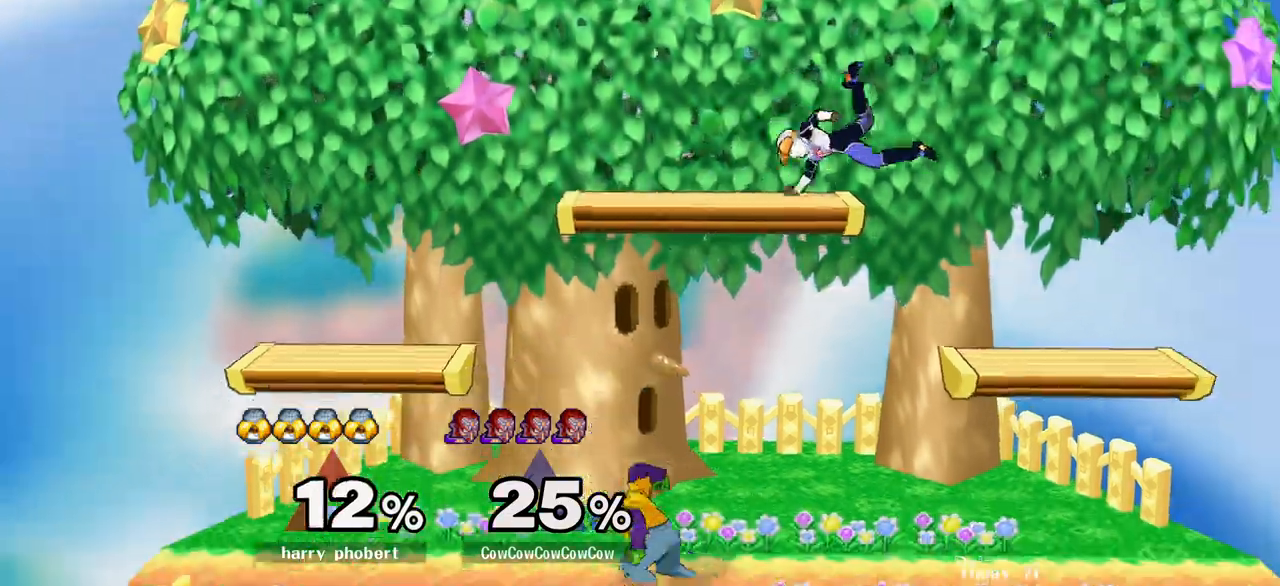
{"buttons": [], "events": [[67, "DPAD_RIGHT", "down"], [117, "Y", "down"], [233, "C_UP", "down"], [300, "Y", "up"], [367, "C_UP", "up"], [383, "DPAD_RIGHT", "up"]]}
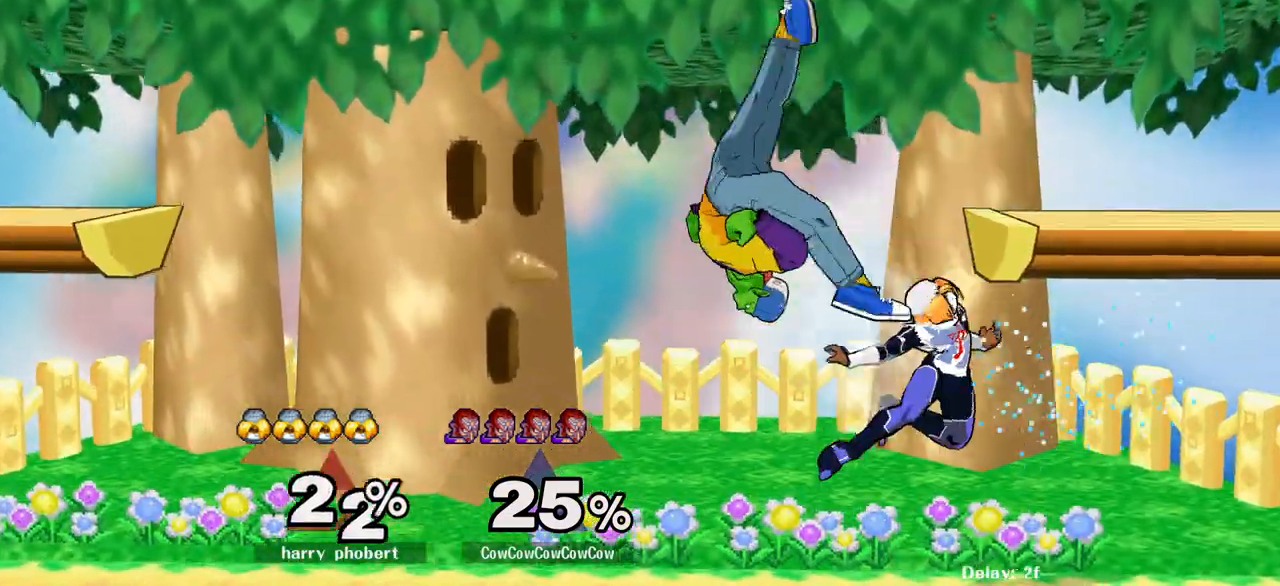
{"buttons": [], "events": [[150, "DPAD_DOWN", "down"], [250, "DPAD_DOWN", "up"], [283, "Y", "down"], [367, "Y", "up"], [400, "DPAD_LEFT", "down"], [500, "DPAD_LEFT", "up"]]}
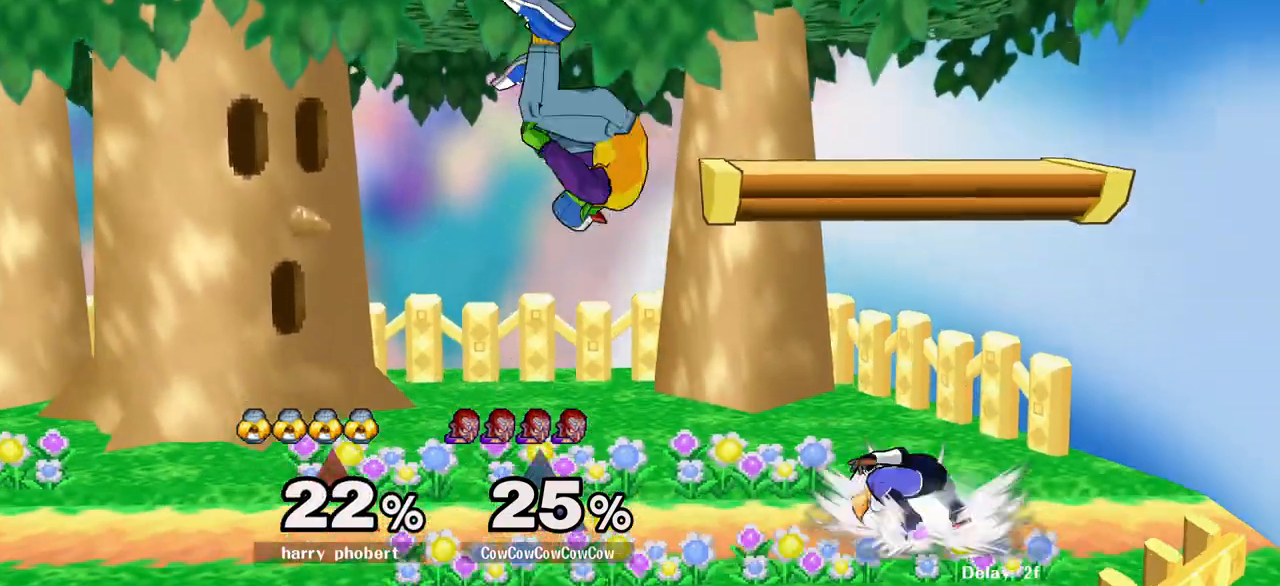
{"buttons": ["DPAD_DOWN"], "events": [[33, "C_RIGHT", "down"], [150, "DPAD_DOWN", "down"], [150, "DPAD_RIGHT", "down"], [200, "C_RIGHT", "up"], [217, "Z", "down"], [250, "DPAD_DOWN", "up"], [283, "Z", "up"], [350, "DPAD_DOWN", "down"], [367, "Z", "down"], [433, "DPAD_RIGHT", "up"], [467, "Z", "up"]]}
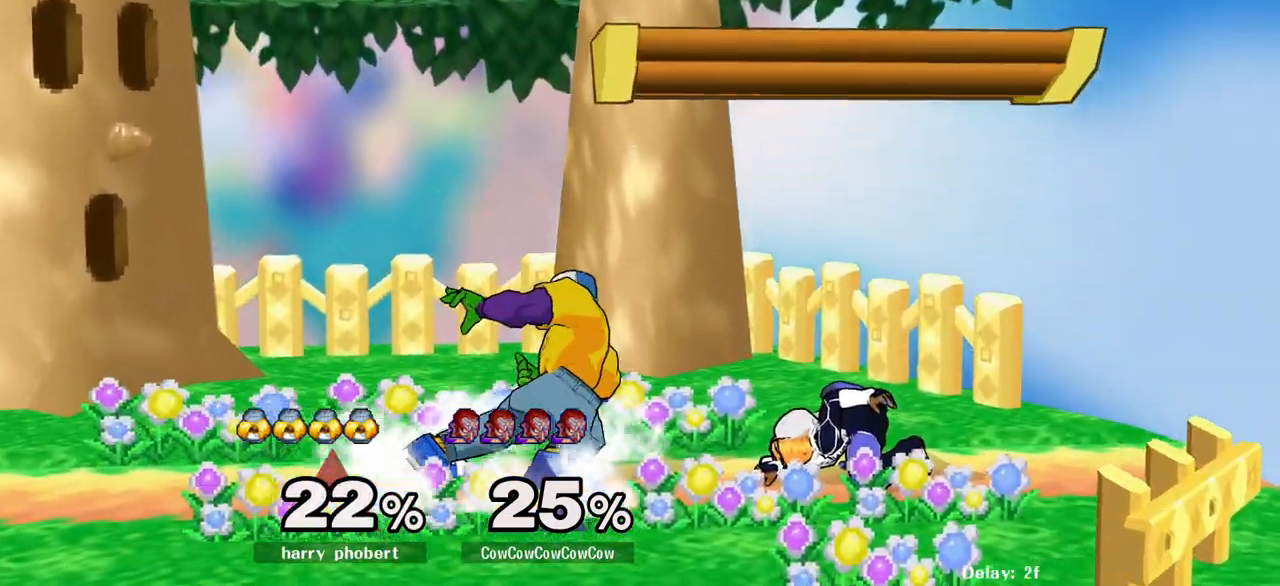
{"buttons": ["A", "DPAD_DOWN"], "events": [[117, "A", "down"], [217, "A", "up"], [283, "A", "down"], [367, "A", "up"], [467, "A", "down"]]}
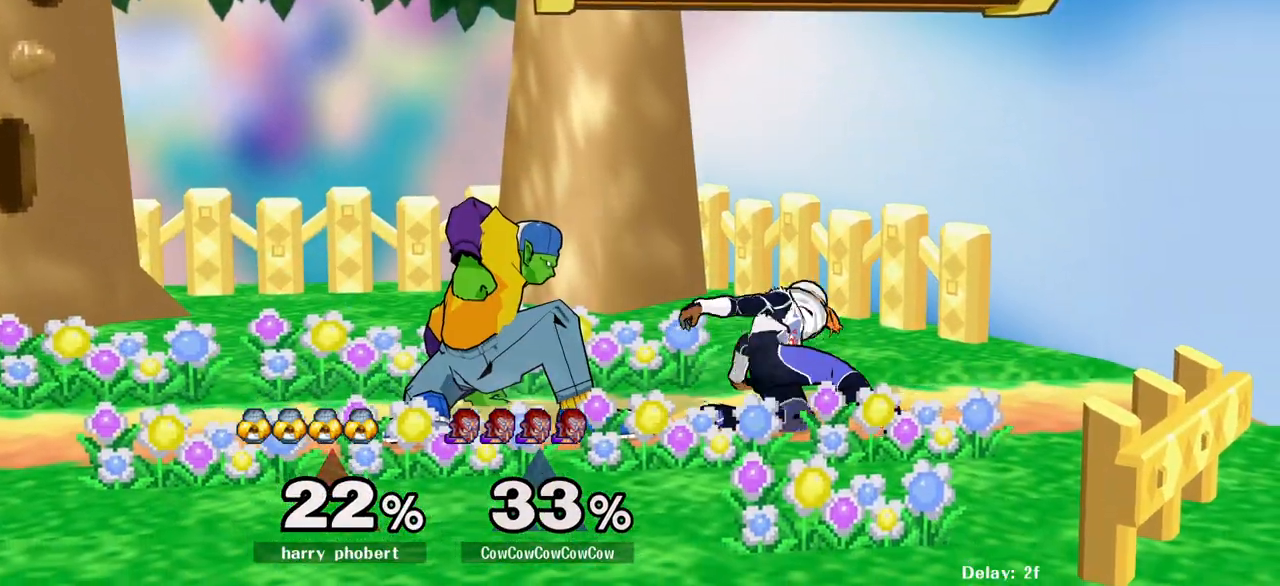
{"buttons": [], "events": [[50, "A", "up"], [483, "DPAD_DOWN", "up"]]}
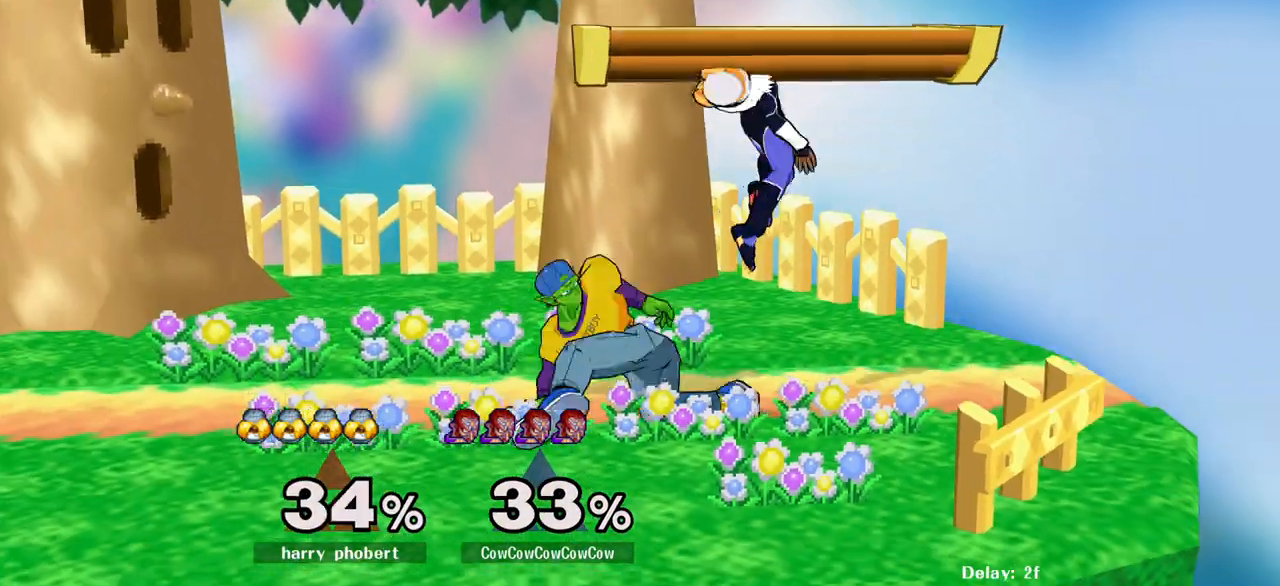
{"buttons": [], "events": [[183, "A", "down"], [267, "A", "up"]]}
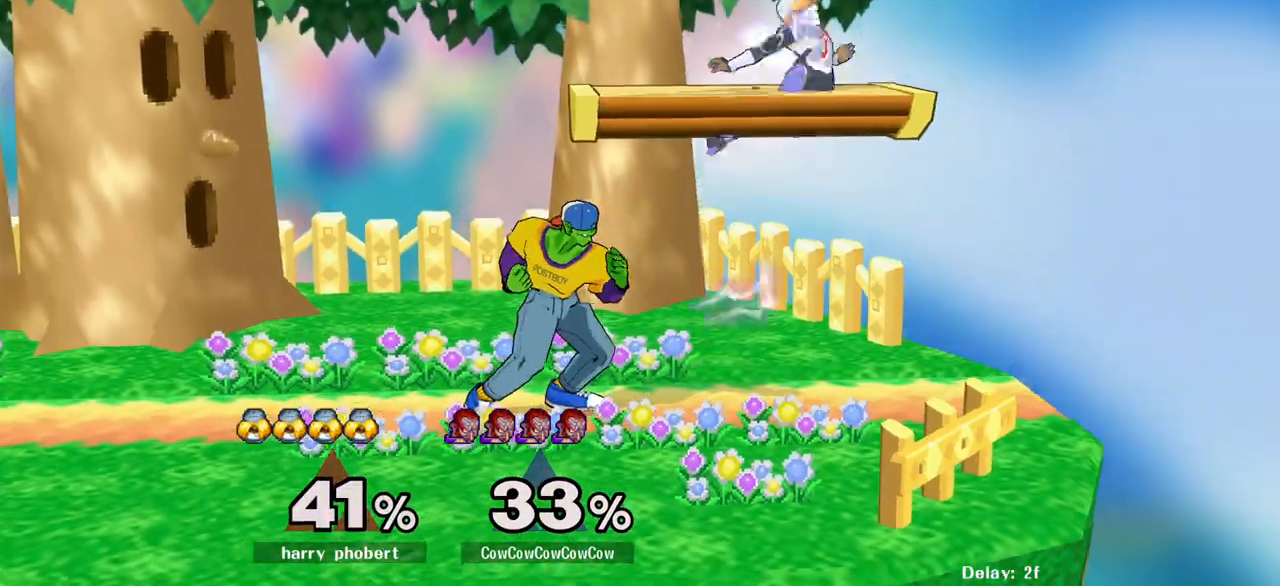
{"buttons": [], "events": [[33, "DPAD_RIGHT", "down"], [83, "Y", "down"], [100, "DPAD_DOWN", "down"], [167, "R1", "down"], [217, "DPAD_DOWN", "up"], [217, "DPAD_RIGHT", "up"], [250, "Y", "up"], [333, "A", "down"], [333, "R1", "up"], [400, "A", "up"]]}
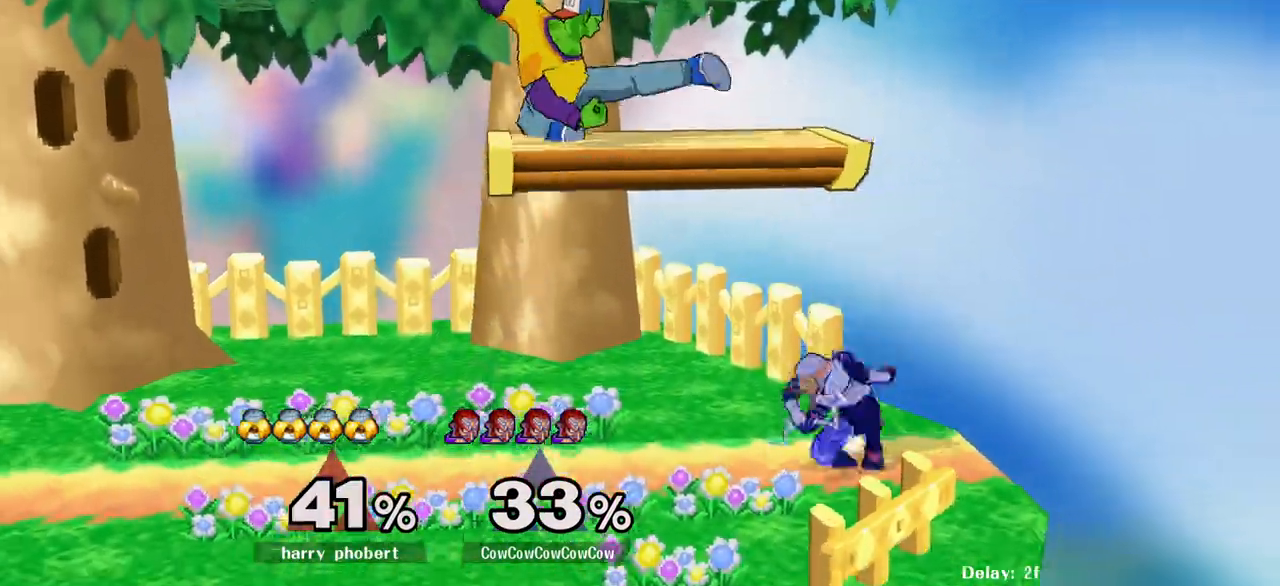
{"buttons": ["L1", "DPAD_LEFT"], "events": [[133, "DPAD_LEFT", "down"], [300, "L1", "down"]]}
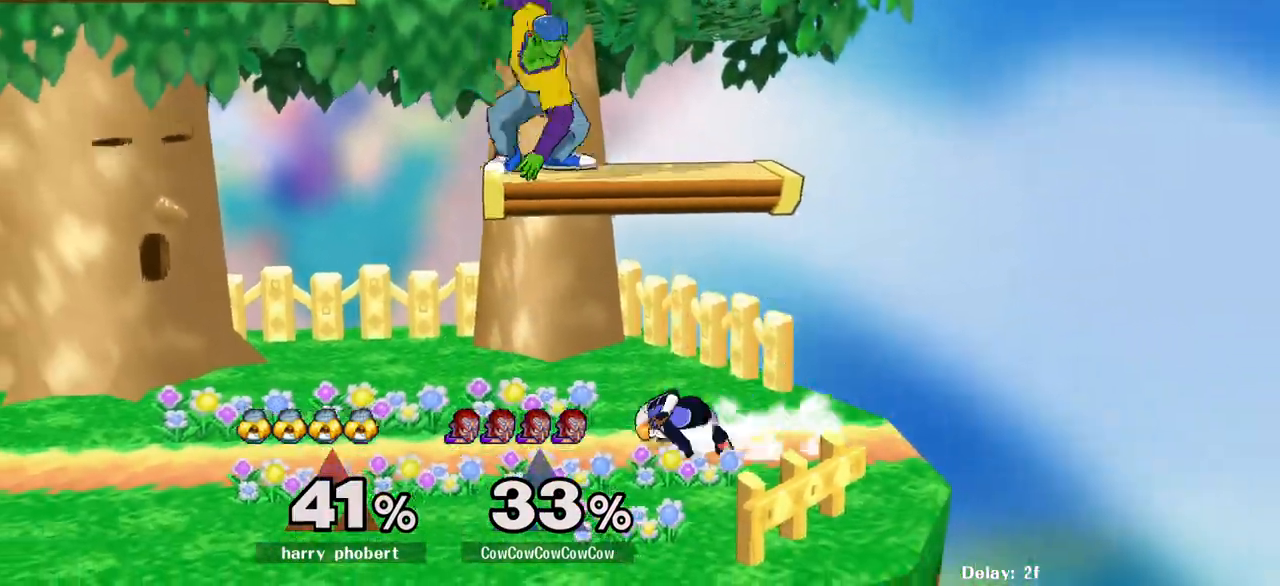
{"buttons": ["L1", "DPAD_LEFT"], "events": []}
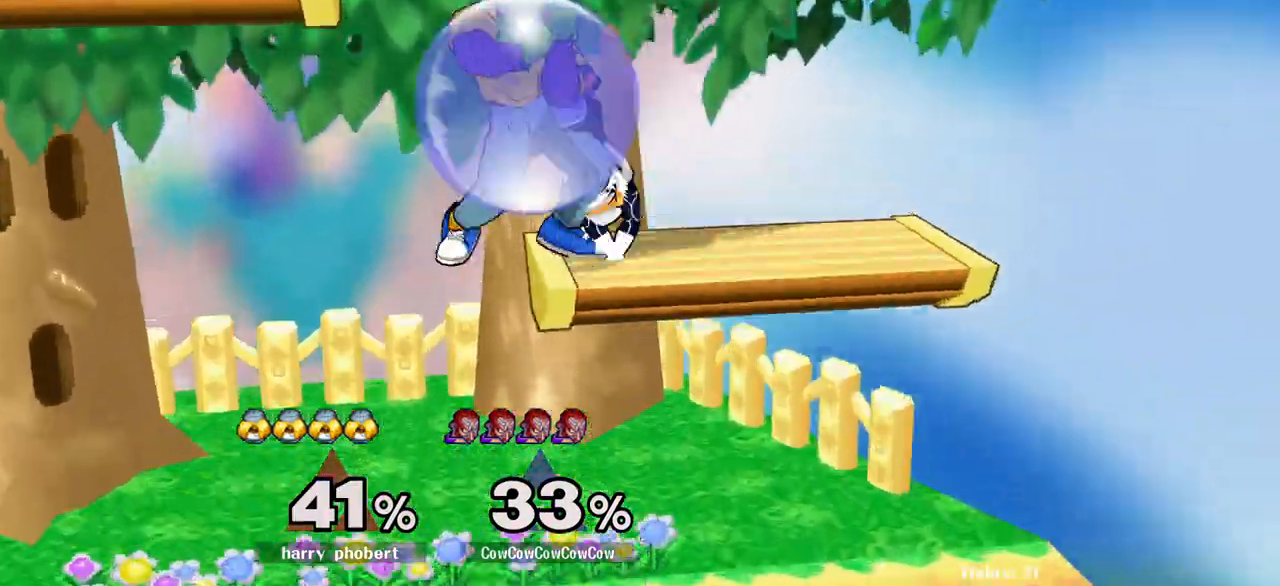
{"buttons": ["DPAD_RIGHT", "C_DOWN"], "events": [[67, "DPAD_DOWN", "down"], [117, "L1", "up"], [183, "DPAD_DOWN", "up"], [233, "Y", "down"], [333, "Y", "up"], [400, "DPAD_LEFT", "up"], [417, "DPAD_RIGHT", "down"], [500, "C_DOWN", "down"]]}
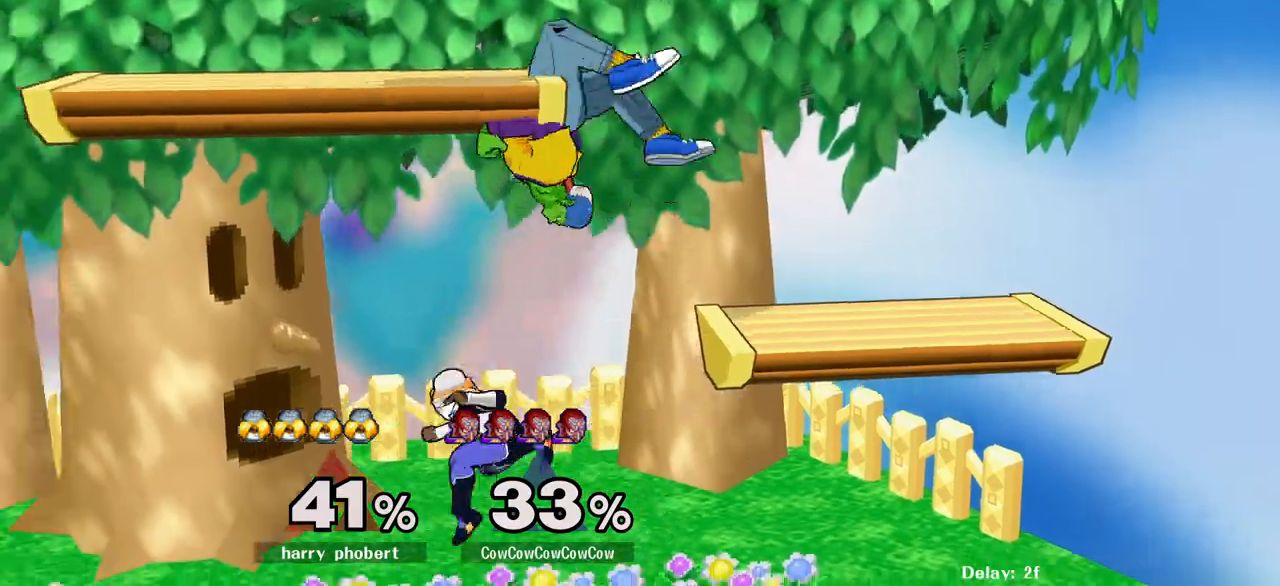
{"buttons": ["Z", "DPAD_DOWN", "DPAD_LEFT"], "events": [[17, "DPAD_RIGHT", "up"], [33, "DPAD_LEFT", "down"], [100, "DPAD_DOWN", "down"], [183, "C_DOWN", "up"], [233, "Z", "down"], [250, "DPAD_DOWN", "up"], [300, "Z", "up"], [317, "DPAD_LEFT", "up"], [333, "DPAD_DOWN", "down"], [383, "Z", "down"], [417, "DPAD_LEFT", "down"], [433, "Z", "up"], [483, "Z", "down"]]}
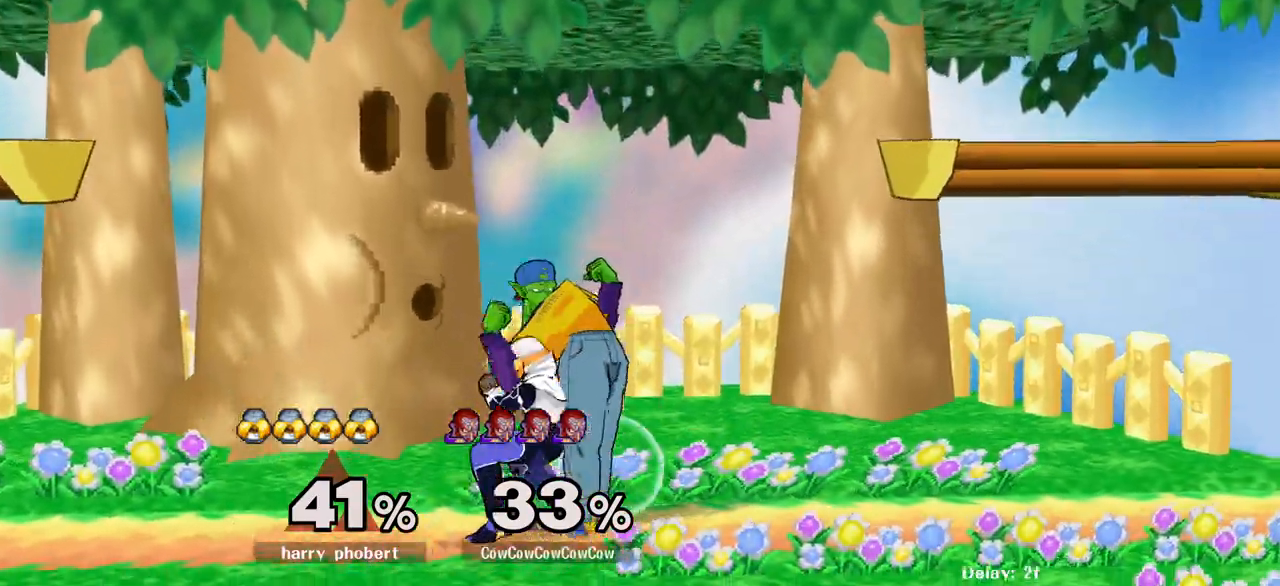
{"buttons": ["L1", "DPAD_DOWN"], "events": [[17, "DPAD_DOWN", "up"], [33, "DPAD_LEFT", "up"], [83, "Z", "up"], [217, "DPAD_DOWN", "down"], [300, "L1", "down"]]}
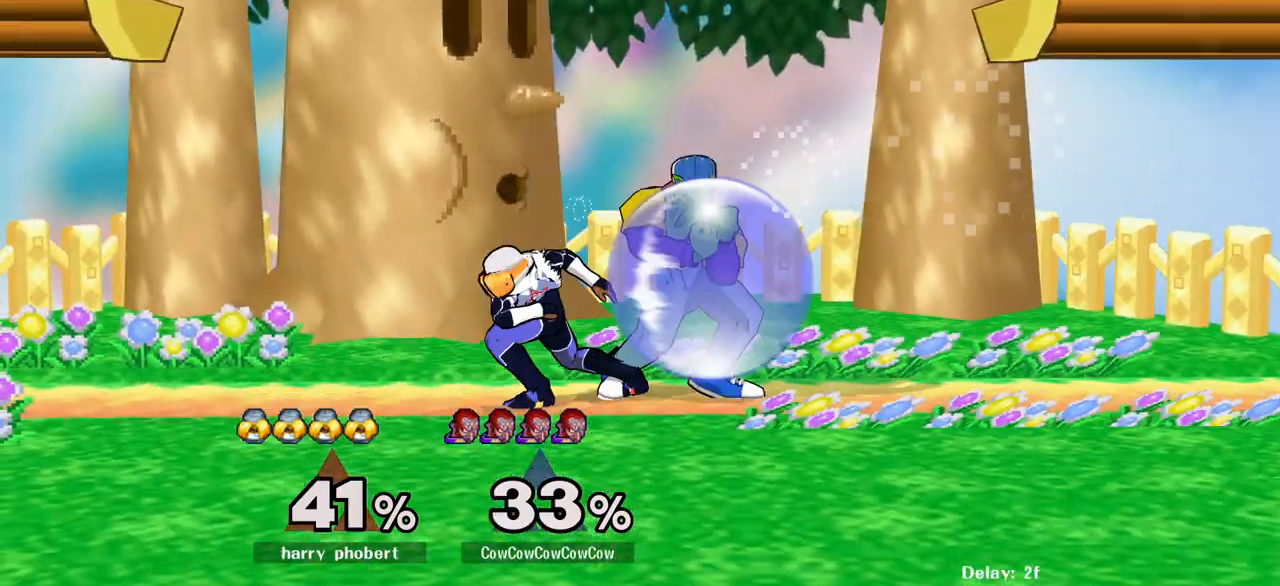
{"buttons": [], "events": [[100, "Y", "down"], [133, "DPAD_LEFT", "down"], [183, "L1", "up"], [183, "R1", "down"], [267, "DPAD_DOWN", "up"], [267, "DPAD_LEFT", "up"], [267, "Y", "up"], [283, "R1", "up"], [417, "Z", "down"], [483, "Z", "up"]]}
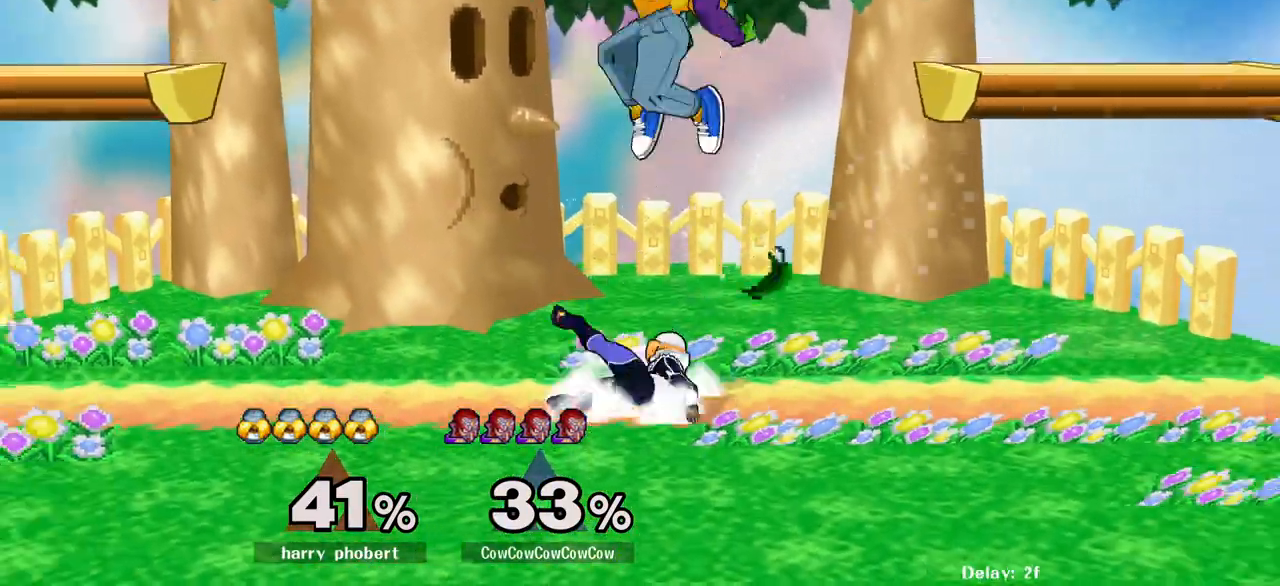
{"buttons": ["Z"], "events": [[133, "DPAD_LEFT", "down"], [283, "DPAD_DOWN", "down"], [367, "DPAD_LEFT", "up"], [400, "DPAD_DOWN", "up"], [483, "Z", "down"]]}
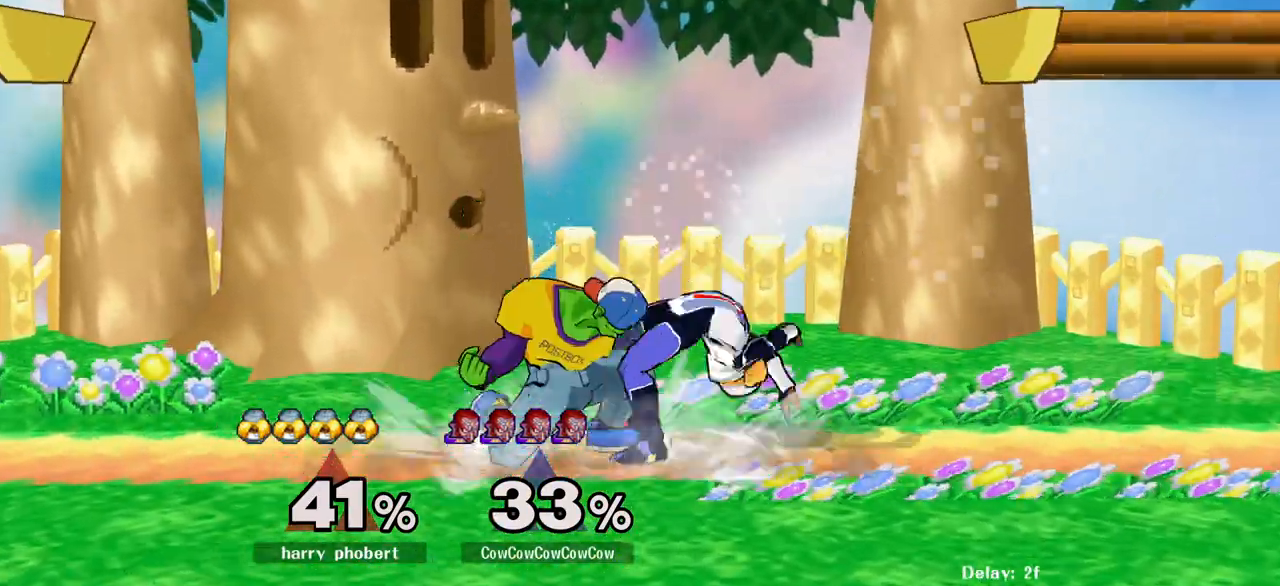
{"buttons": [], "events": [[50, "Z", "up"], [100, "C_DOWN", "down"], [417, "C_DOWN", "up"]]}
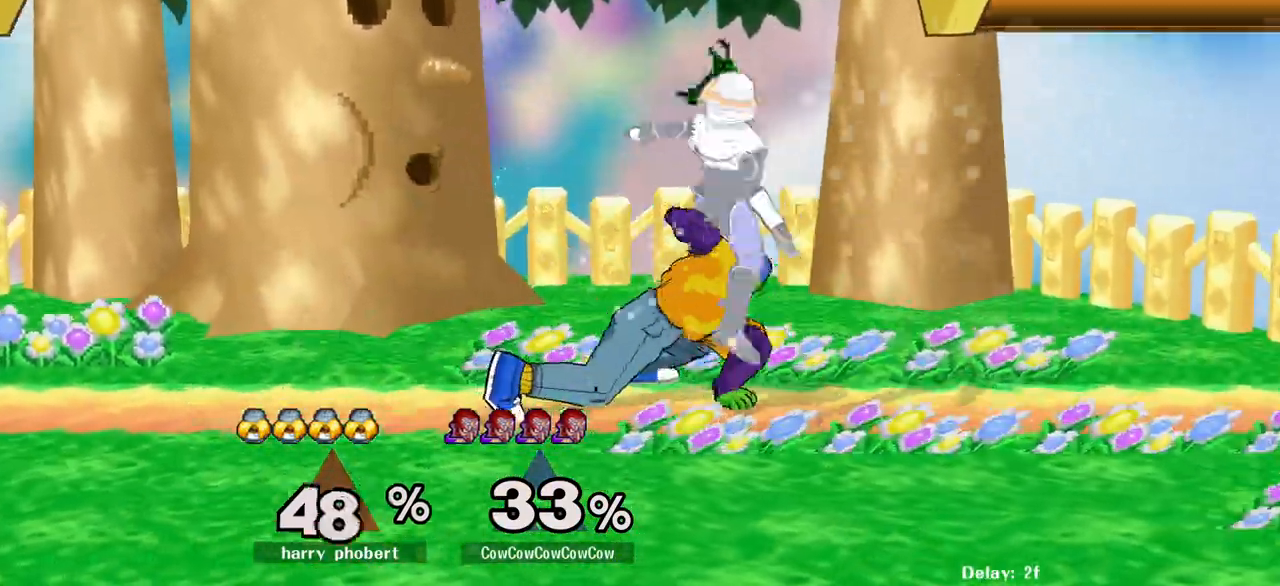
{"buttons": [], "events": [[417, "Z", "down"], [500, "Z", "up"]]}